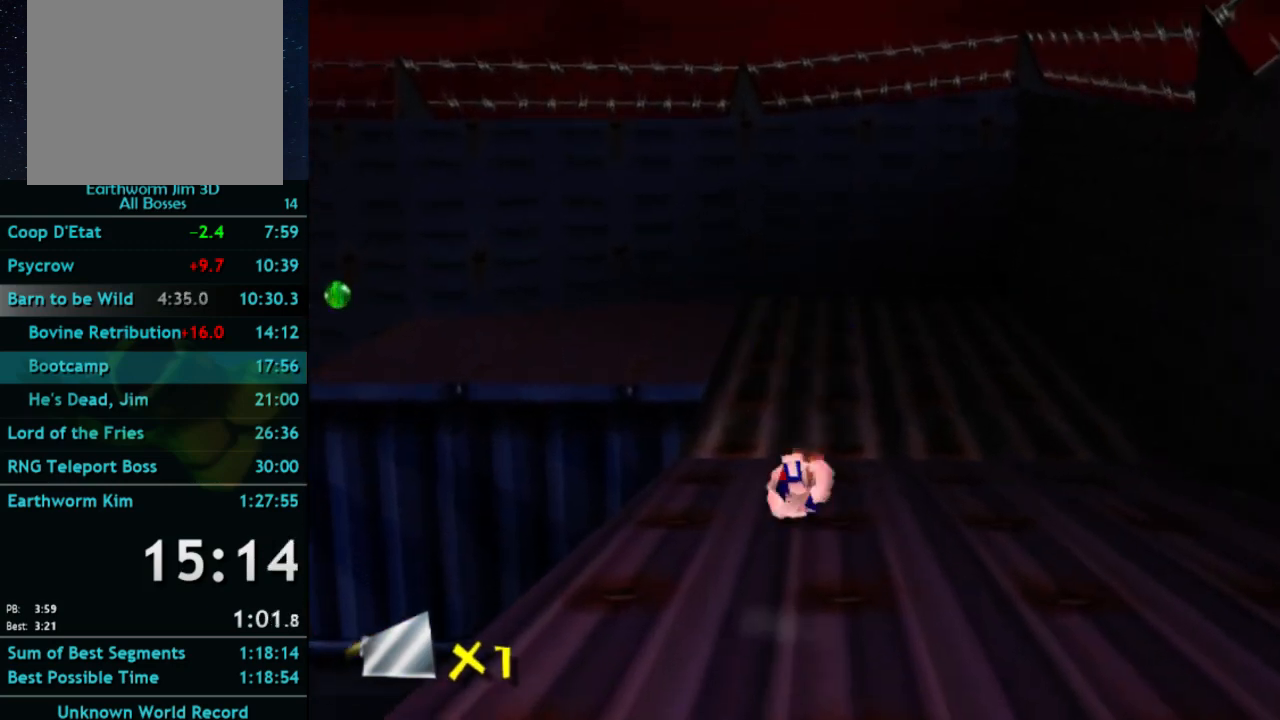
Gameplay with a controller (Xbox layout); each line is a JSON object with the inputs held at the frame after it. "button_events" lists button changes between this image and that frame as [ms after this image, input, new state], when the widget could be followed in between (sticks are given only as held states). Not read: A L3 R3.
{"buttons": ["X"], "left_stick": "up", "right_stick": "center", "button_events": []}
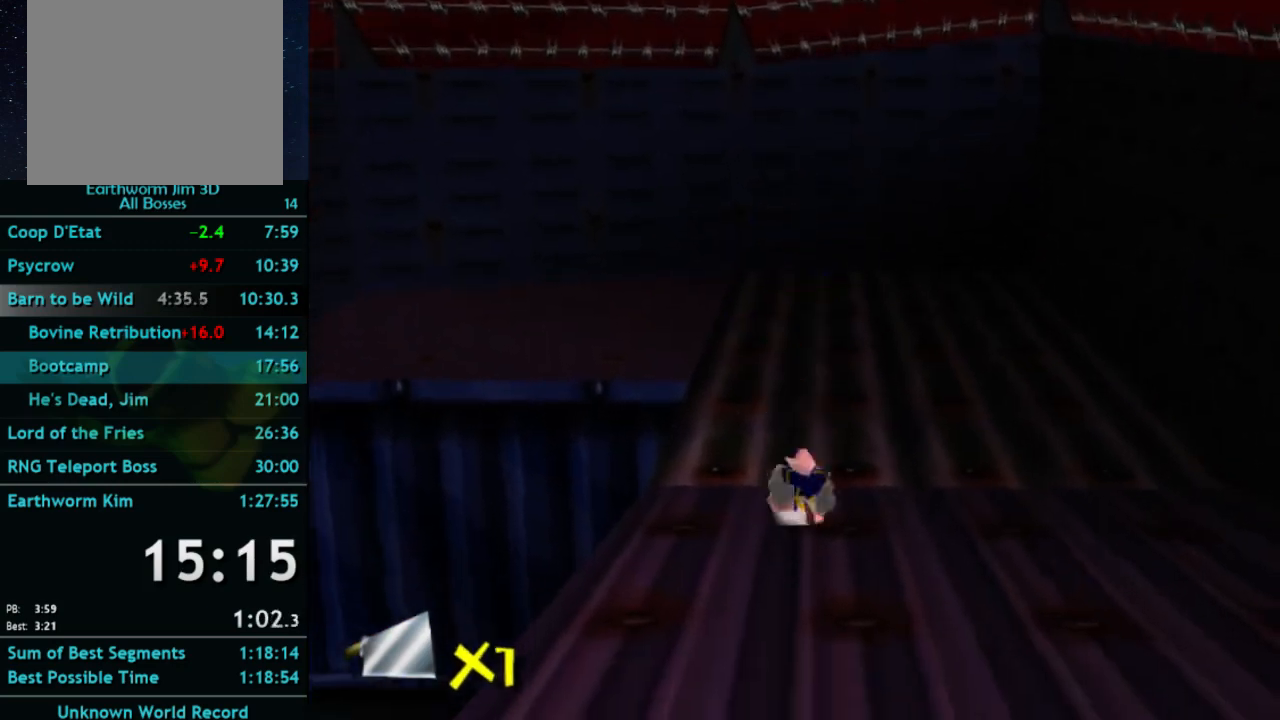
{"buttons": ["X"], "left_stick": "up", "right_stick": "center", "button_events": []}
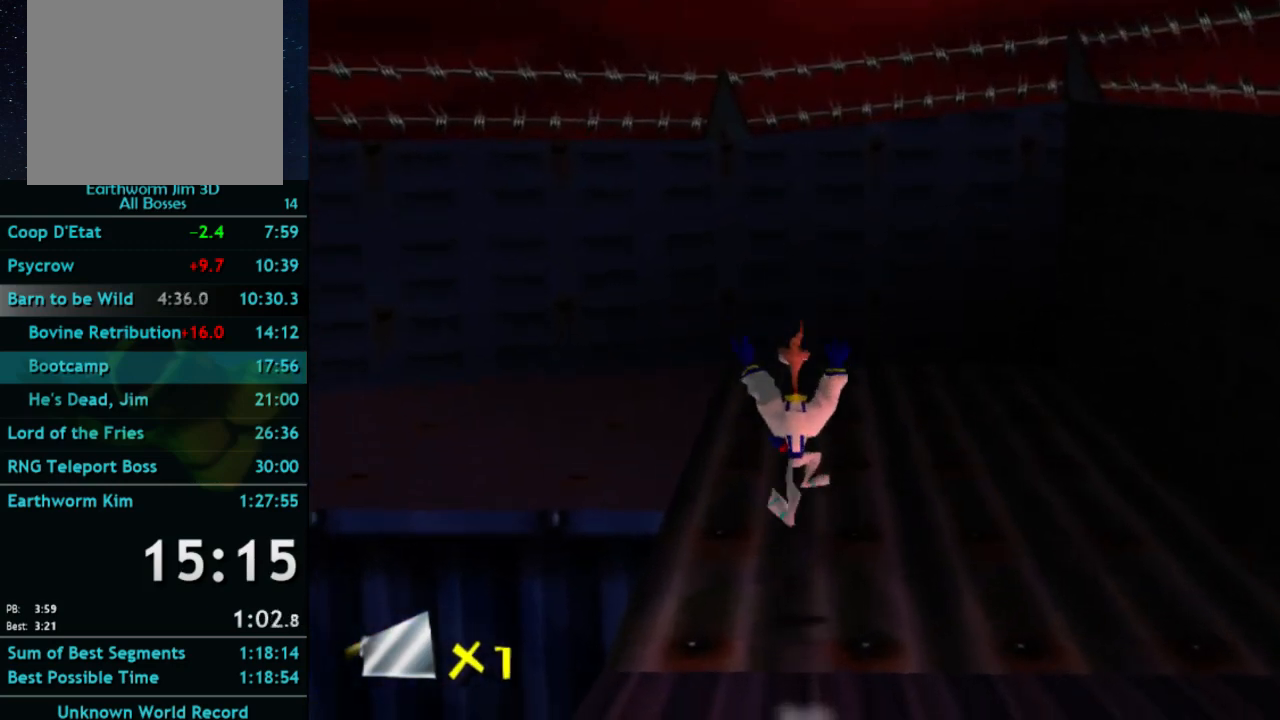
{"buttons": ["X"], "left_stick": "up", "right_stick": "center", "button_events": []}
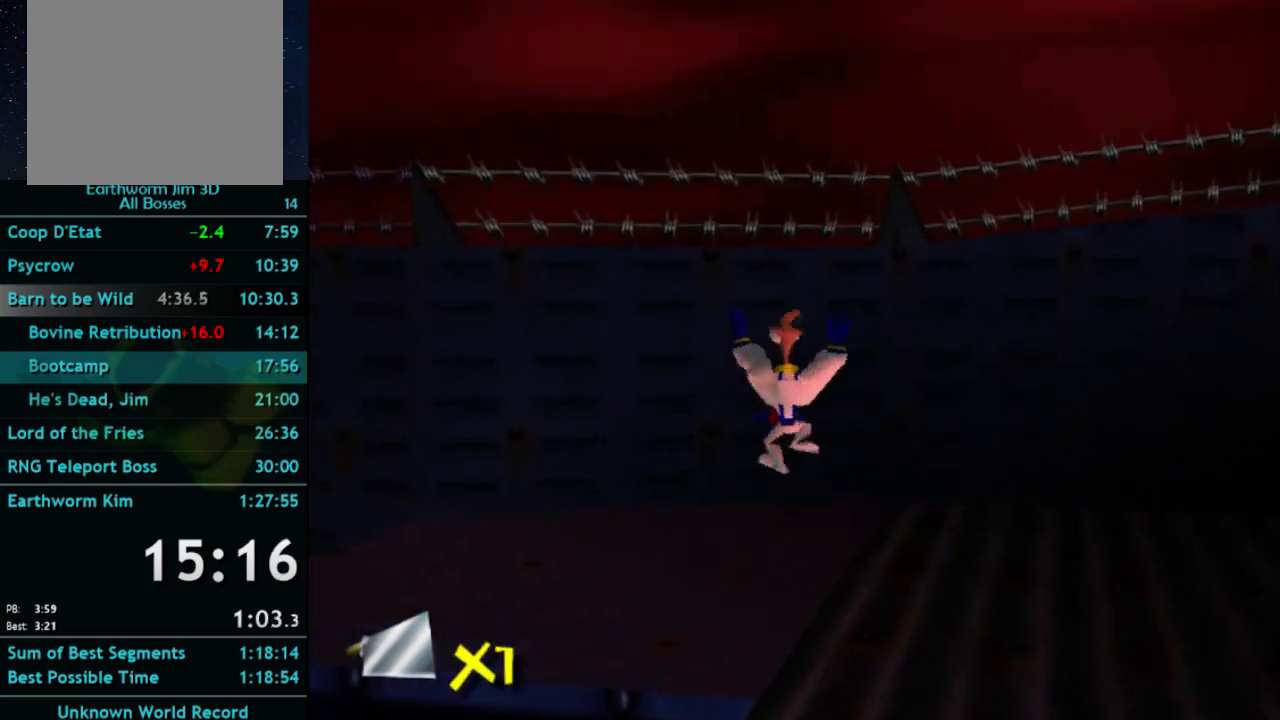
{"buttons": ["X"], "left_stick": "up-left", "right_stick": "center", "button_events": []}
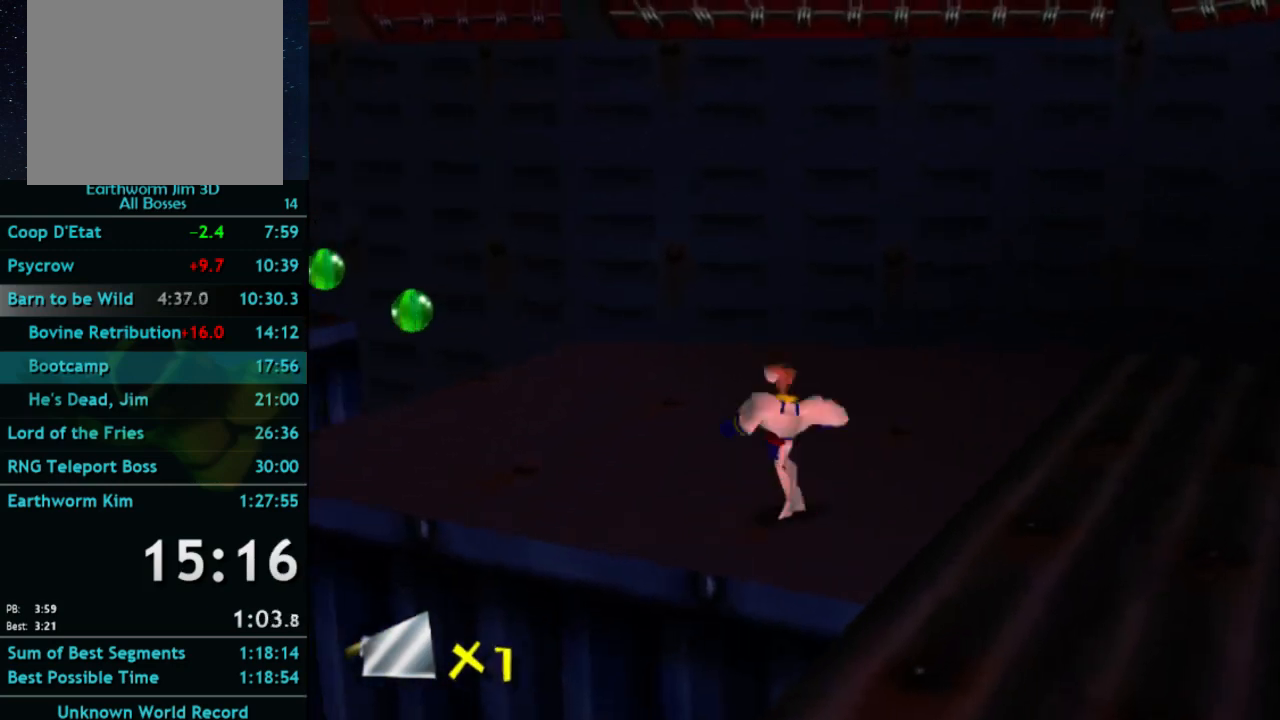
{"buttons": [], "left_stick": "up-left", "right_stick": "center", "button_events": [[133, "X", "up"]]}
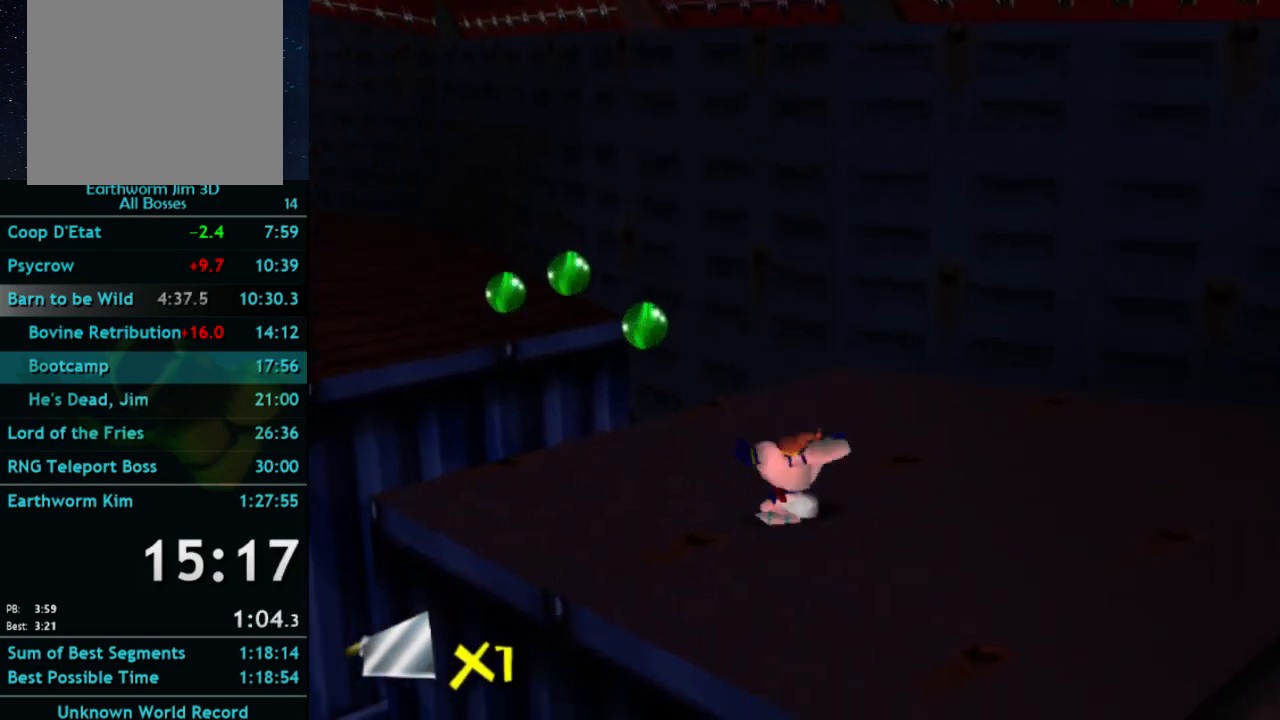
{"buttons": [], "left_stick": "up", "right_stick": "center", "button_events": []}
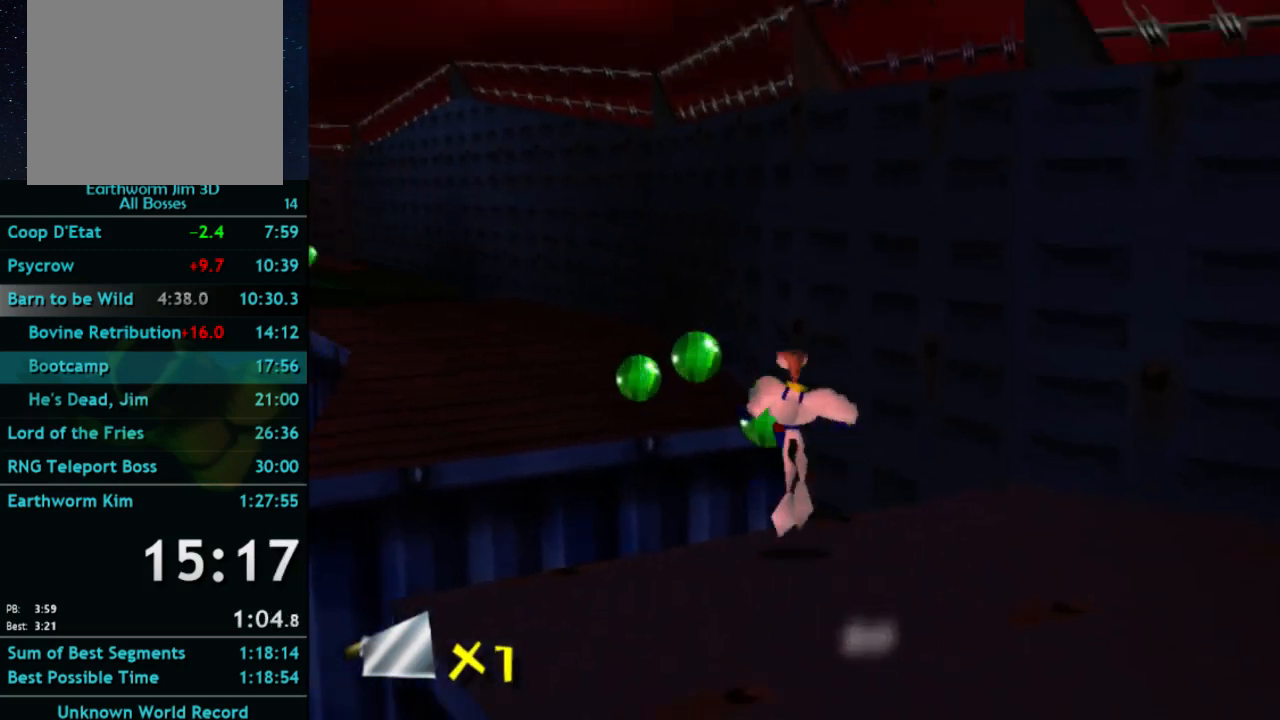
{"buttons": [], "left_stick": "up-left", "right_stick": "center", "button_events": []}
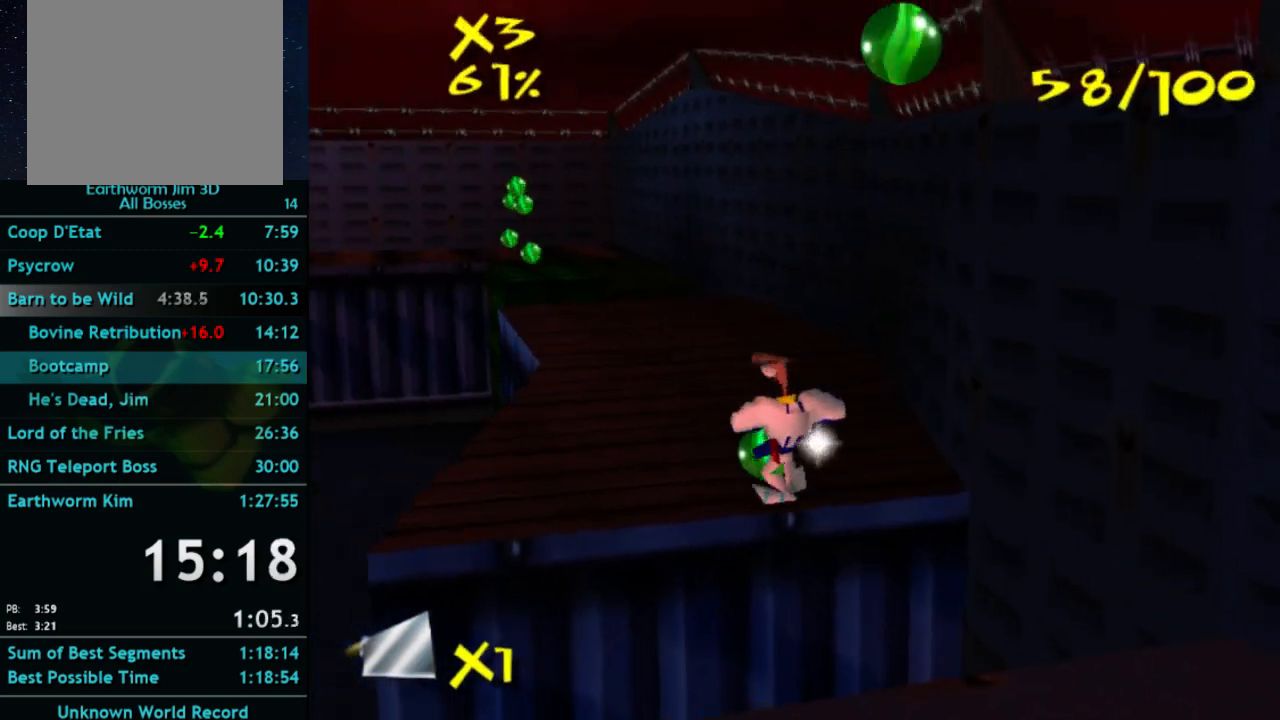
{"buttons": [], "left_stick": "up-left", "right_stick": "center", "button_events": []}
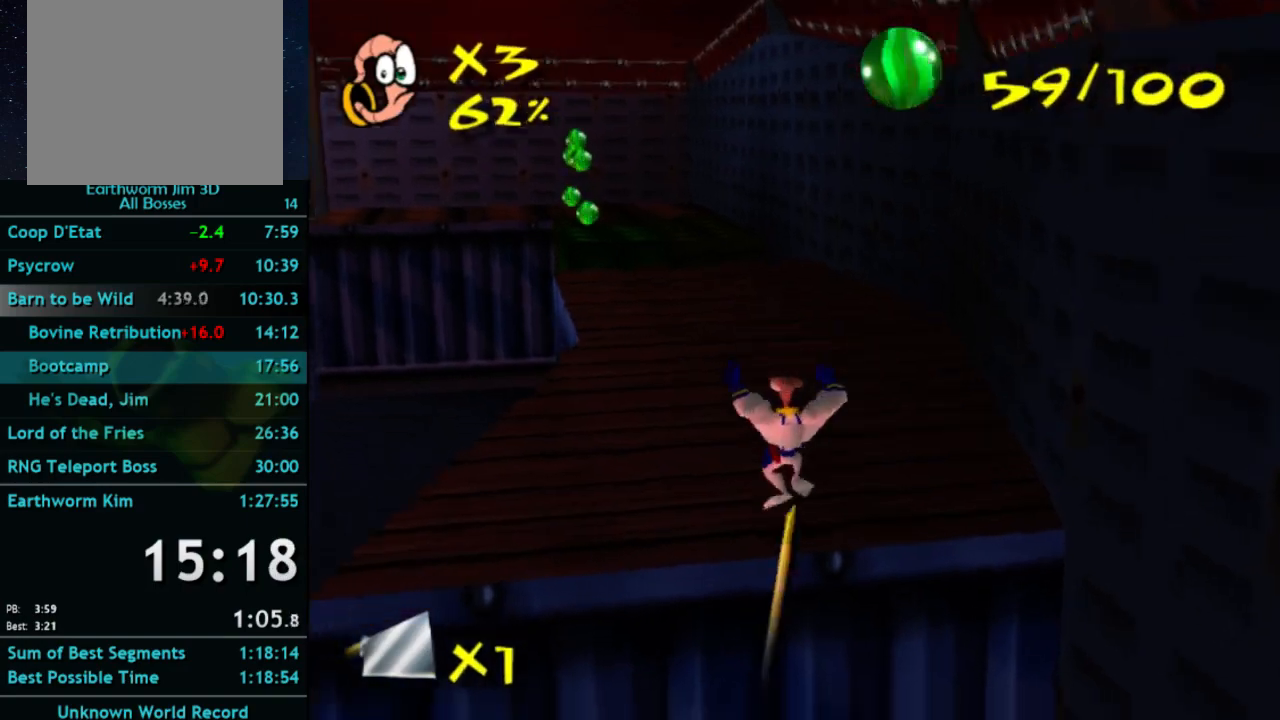
{"buttons": [], "left_stick": "up", "right_stick": "center", "button_events": [[133, "X", "down"], [200, "X", "up"]]}
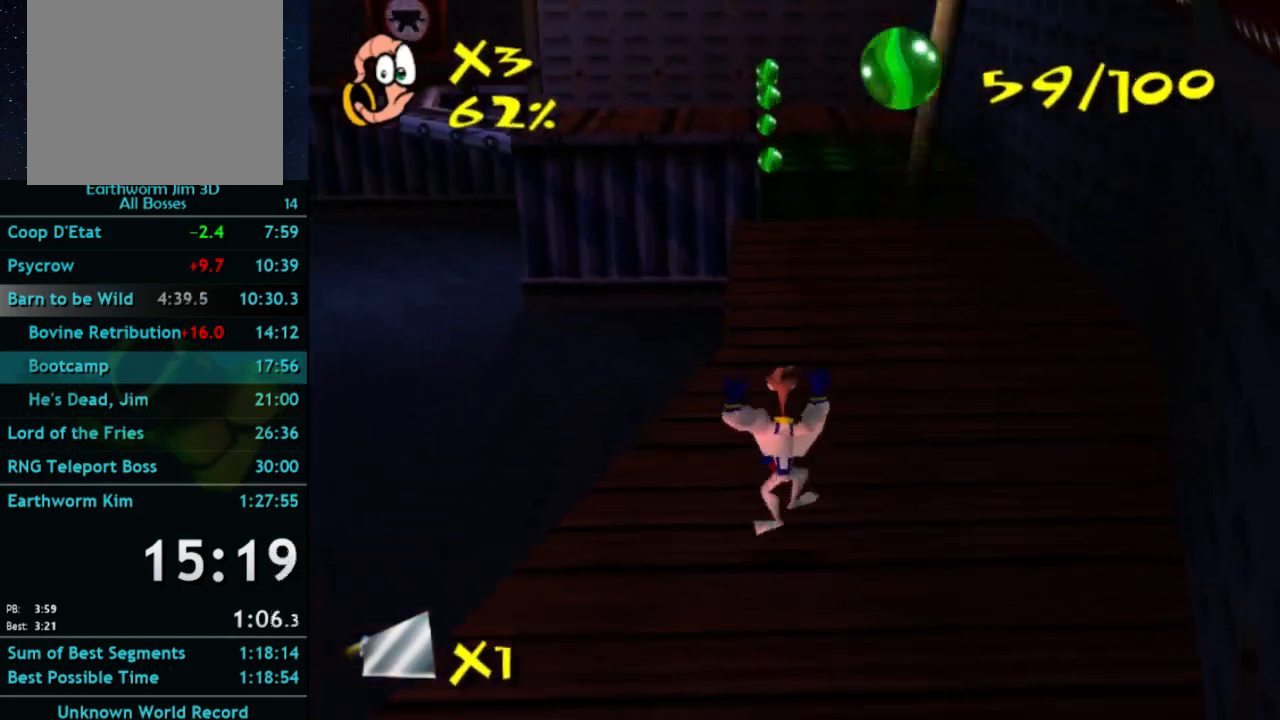
{"buttons": [], "left_stick": "up", "right_stick": "center", "button_events": []}
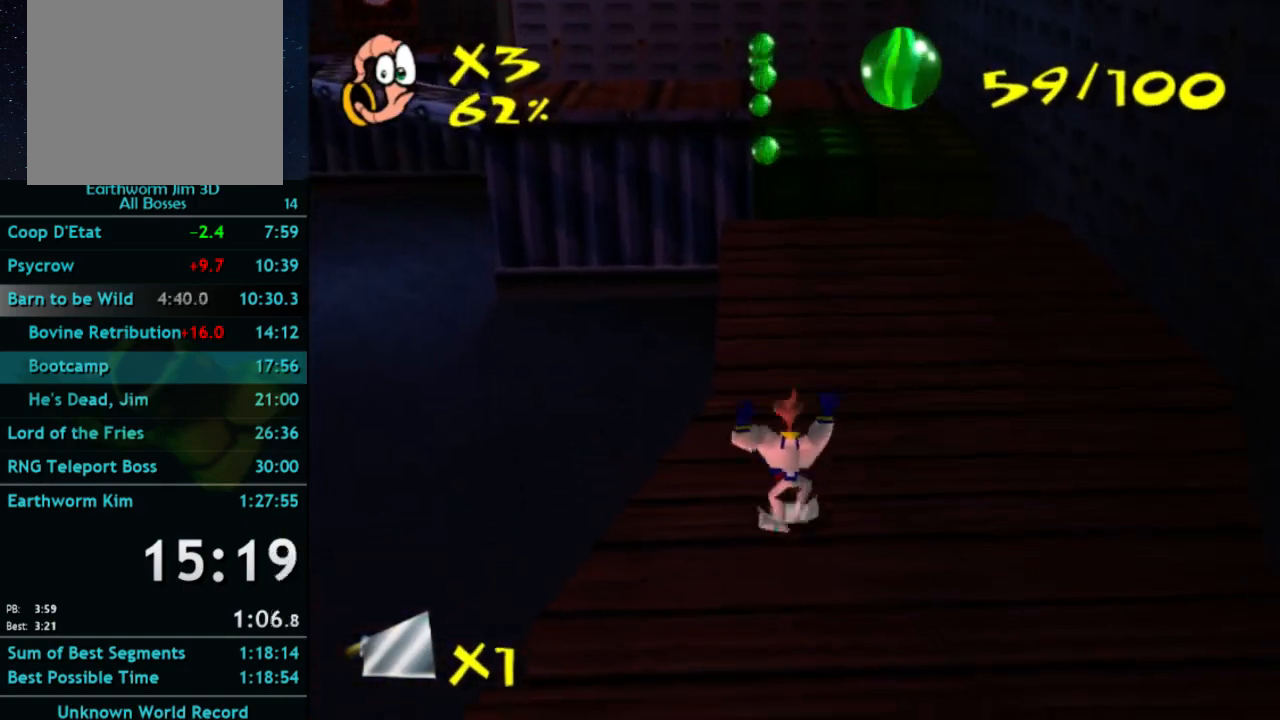
{"buttons": [], "left_stick": "up", "right_stick": "center", "button_events": [[100, "X", "down"], [167, "X", "up"]]}
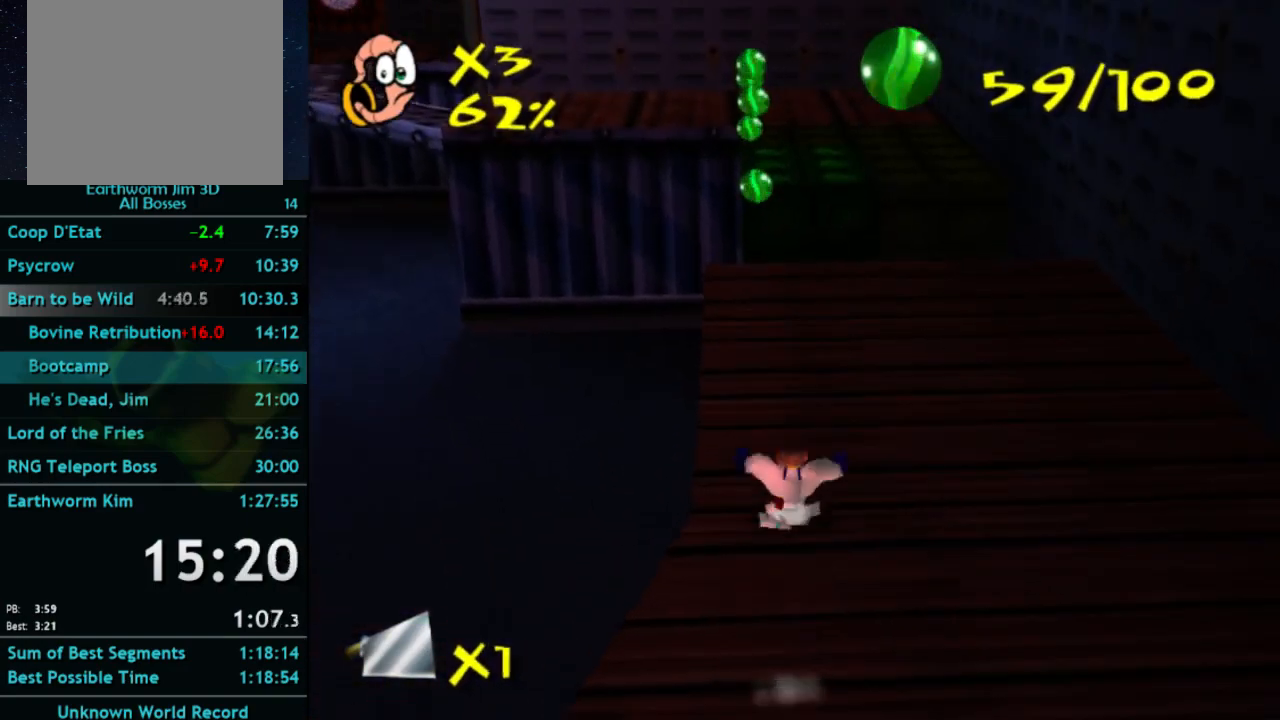
{"buttons": ["X"], "left_stick": "up", "right_stick": "center", "button_events": [[500, "X", "down"]]}
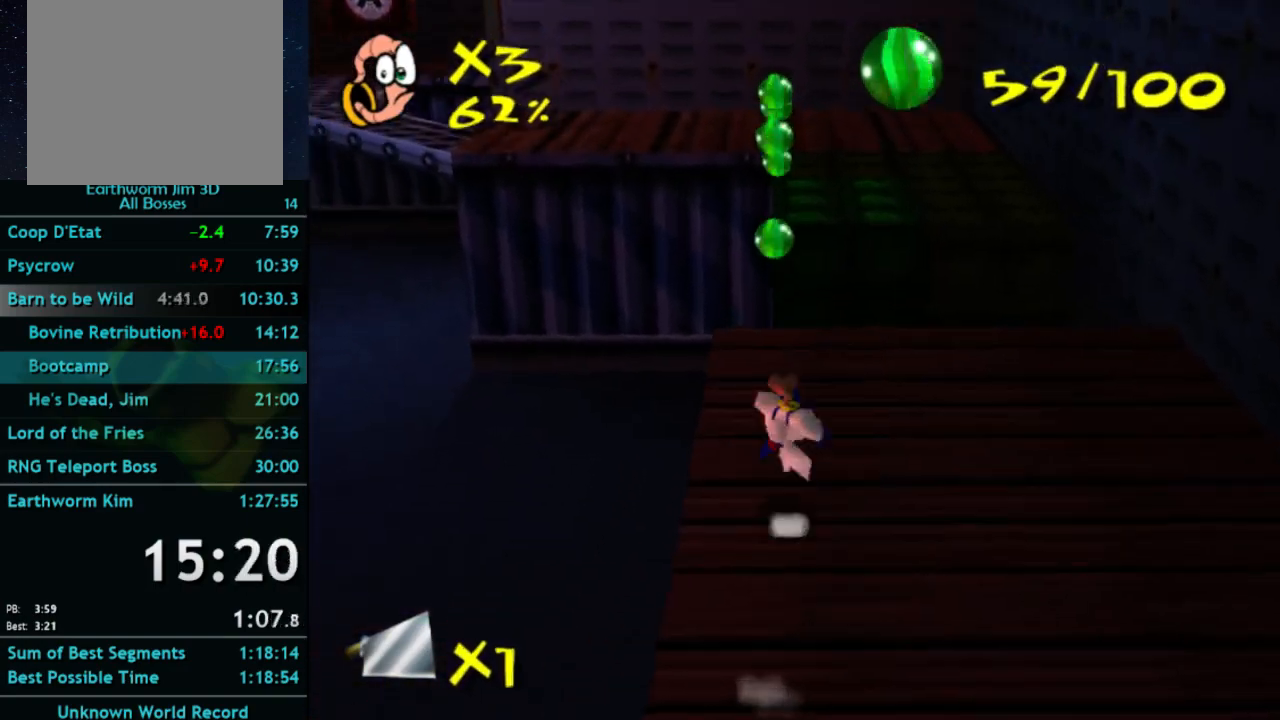
{"buttons": [], "left_stick": "up", "right_stick": "center", "button_events": [[67, "X", "up"]]}
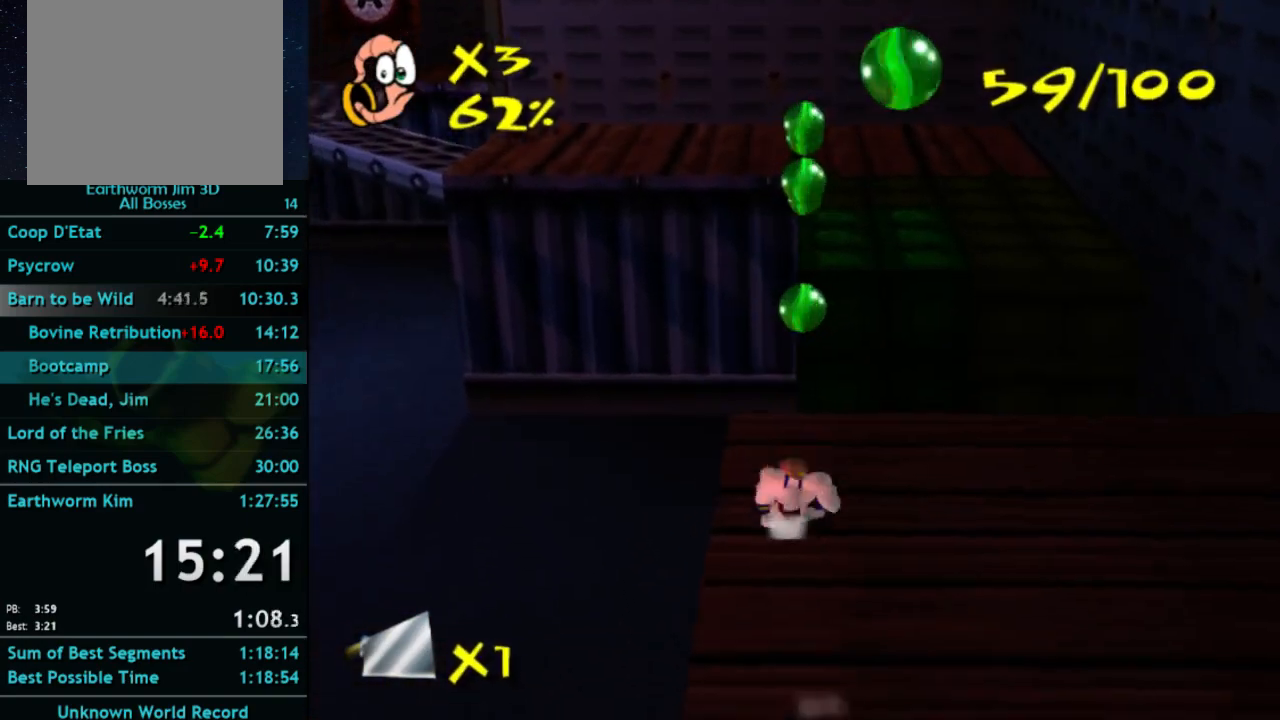
{"buttons": [], "left_stick": "up", "right_stick": "center", "button_events": []}
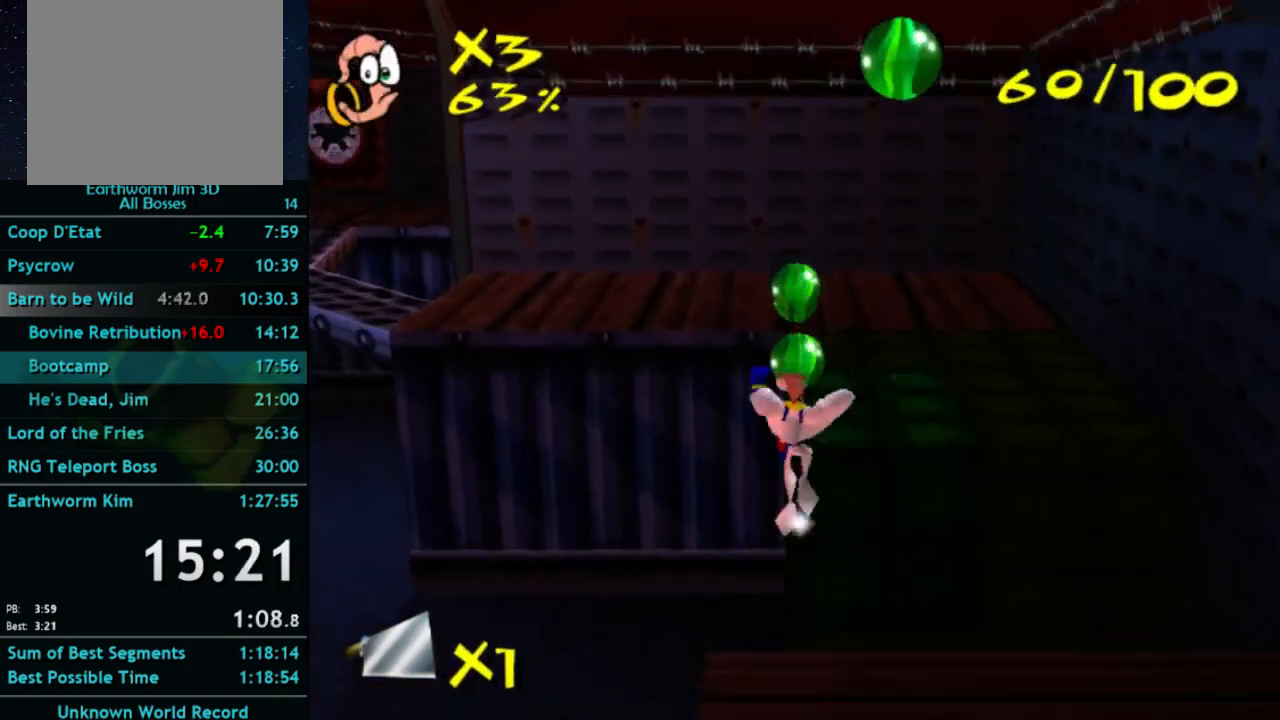
{"buttons": [], "left_stick": "up", "right_stick": "center", "button_events": []}
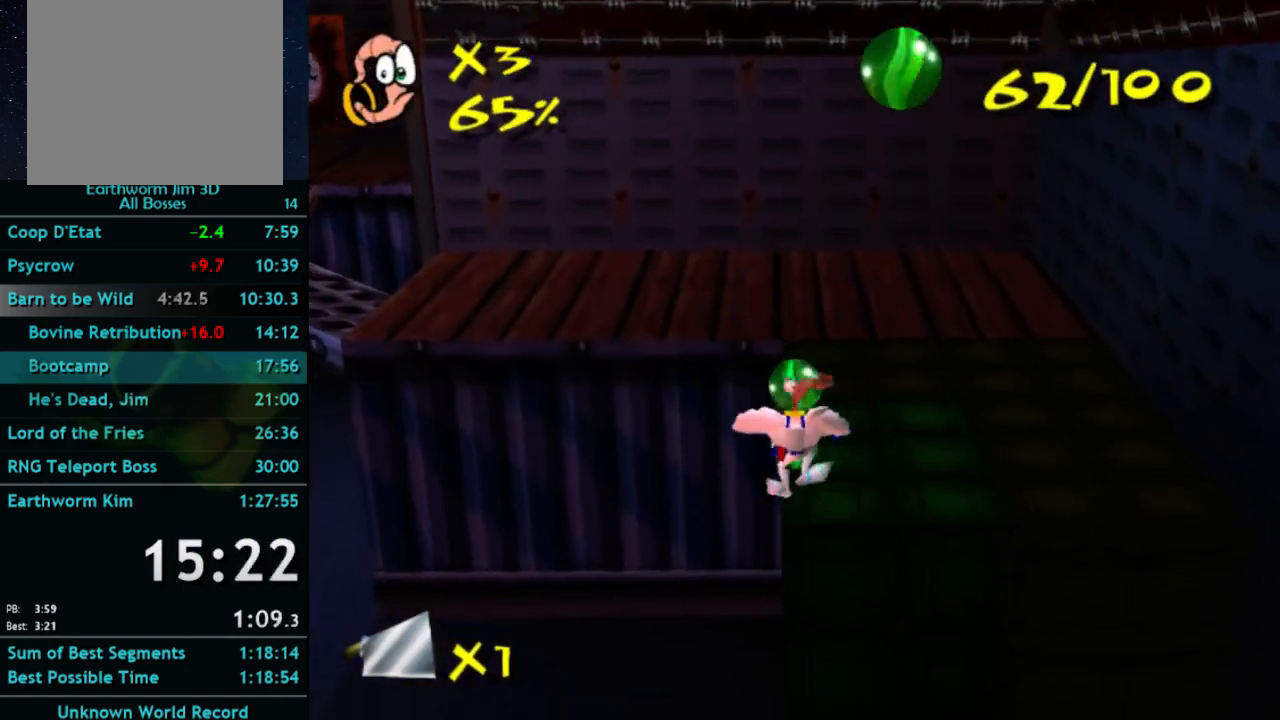
{"buttons": [], "left_stick": "up", "right_stick": "center", "button_events": []}
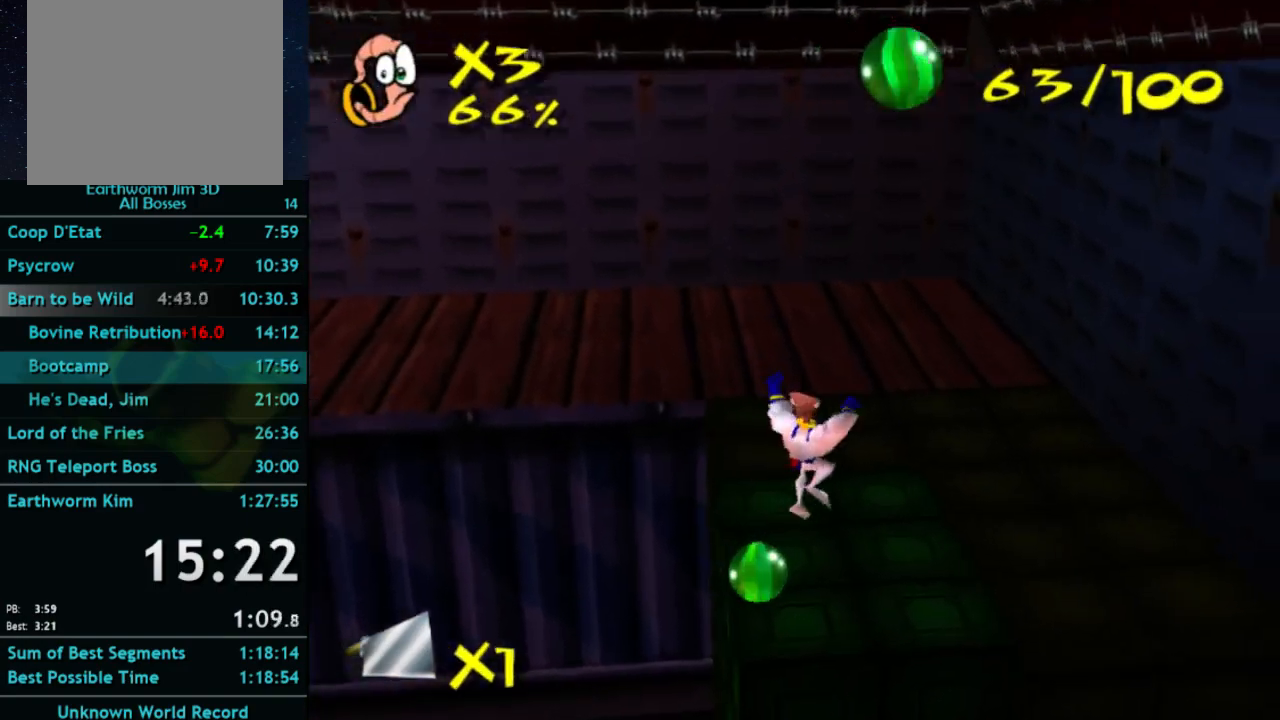
{"buttons": [], "left_stick": "down", "right_stick": "center", "button_events": []}
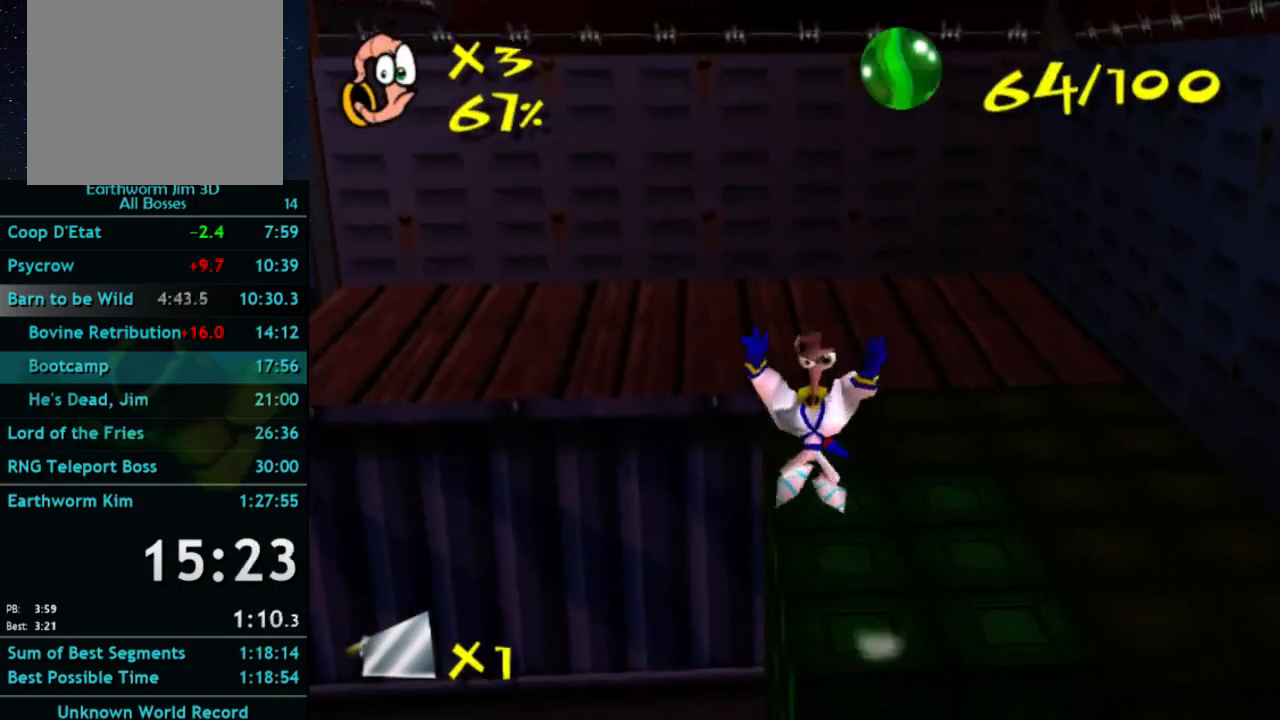
{"buttons": [], "left_stick": "down-left", "right_stick": "center", "button_events": []}
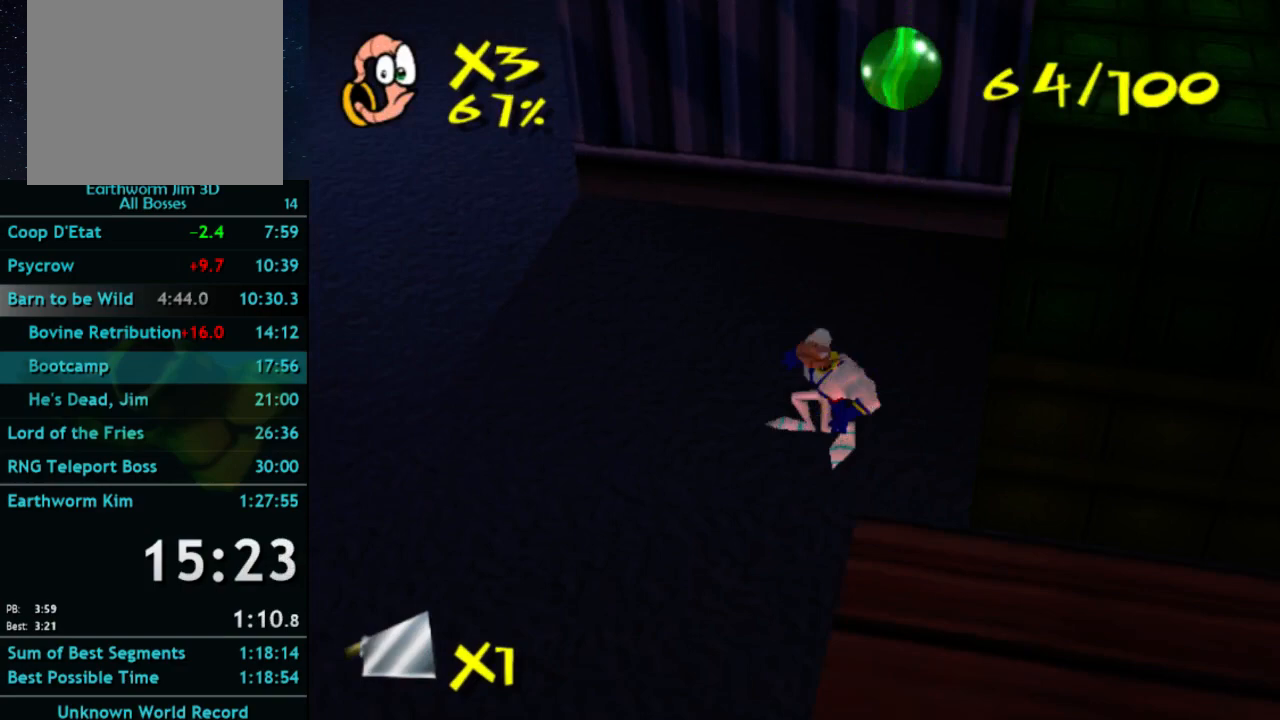
{"buttons": [], "left_stick": "left", "right_stick": "center", "button_events": []}
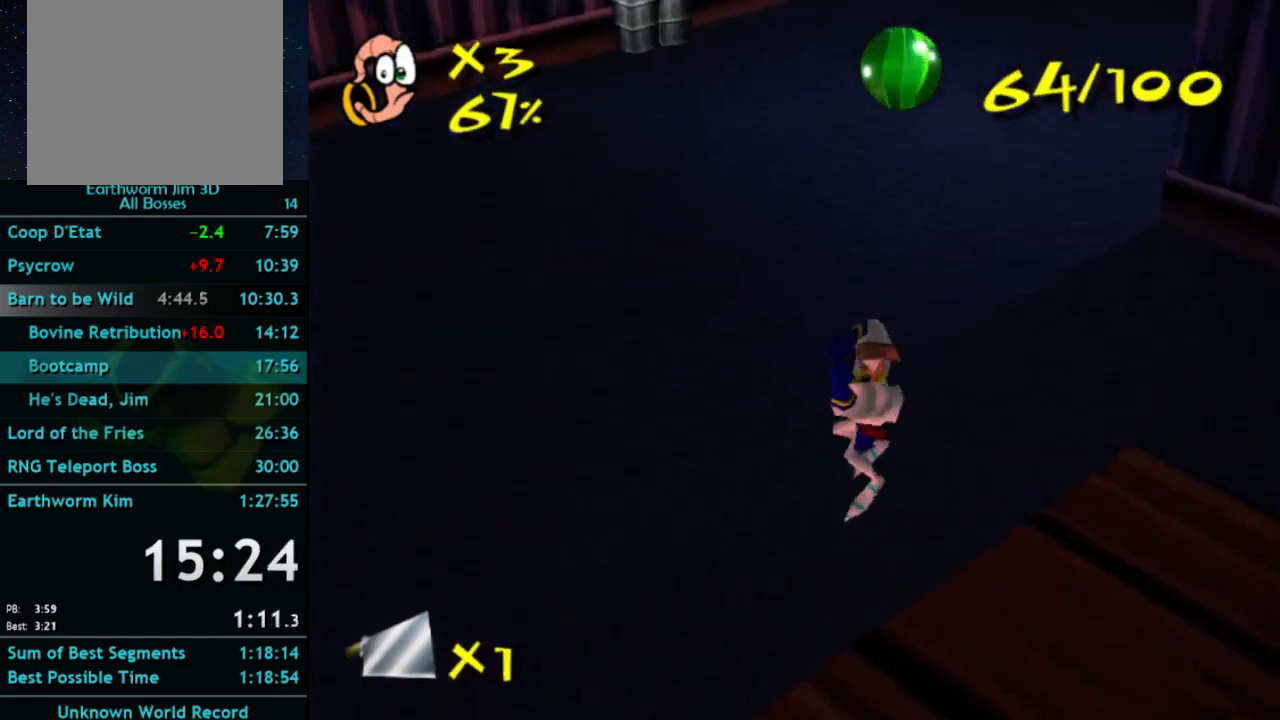
{"buttons": [], "left_stick": "up-left", "right_stick": "center", "button_events": []}
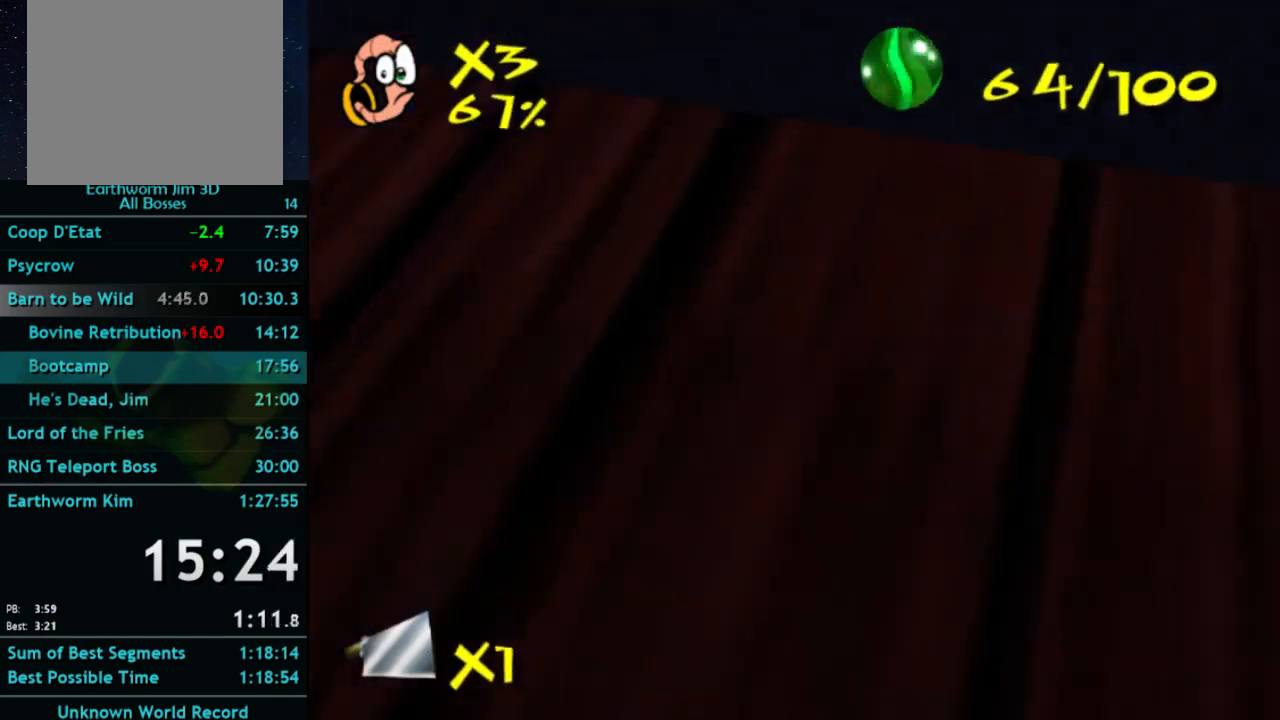
{"buttons": ["X"], "left_stick": "up", "right_stick": "center", "button_events": [[467, "X", "down"]]}
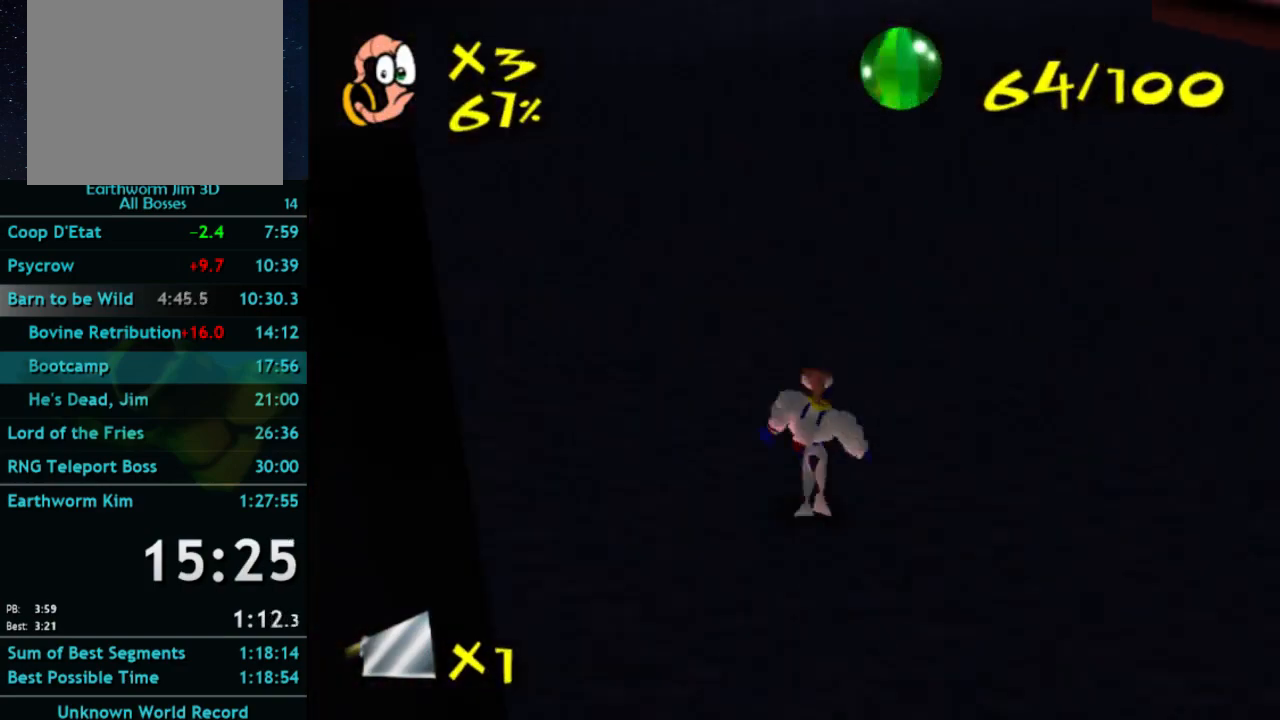
{"buttons": ["X"], "left_stick": "up-right", "right_stick": "center", "button_events": [[67, "X", "up"], [500, "X", "down"]]}
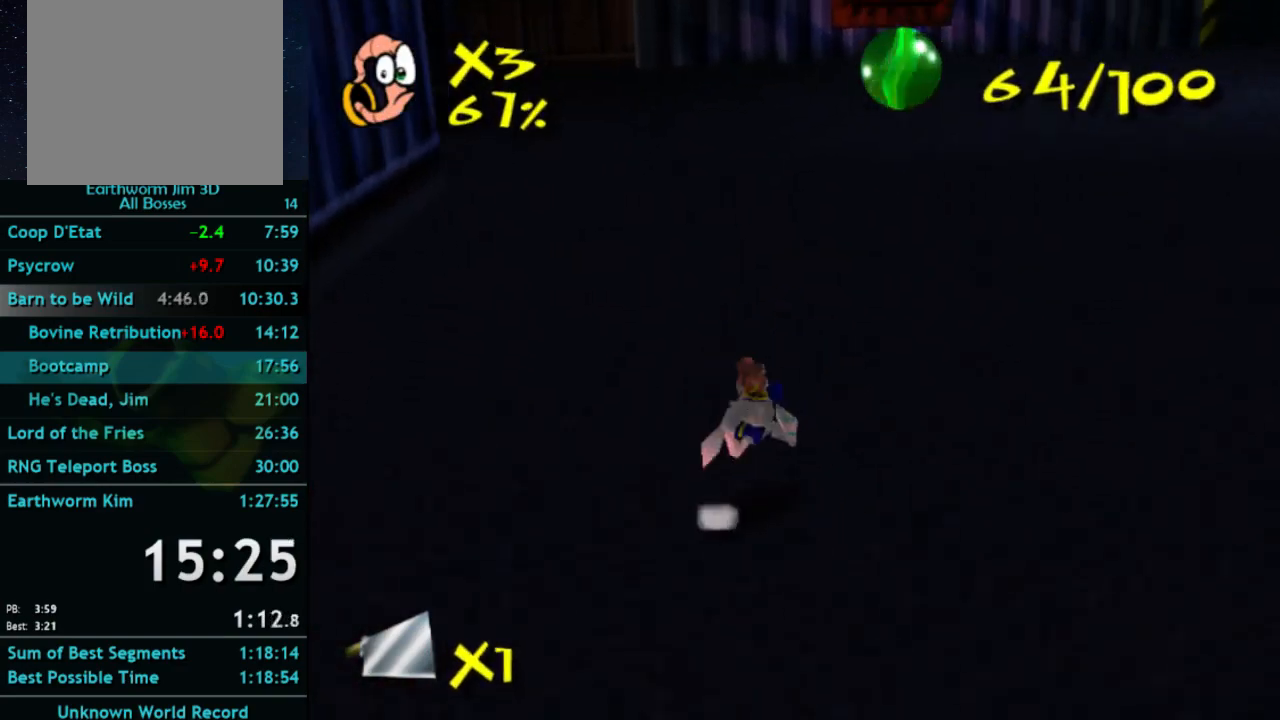
{"buttons": ["X"], "left_stick": "up-right", "right_stick": "center", "button_events": [[100, "X", "up"], [500, "X", "down"]]}
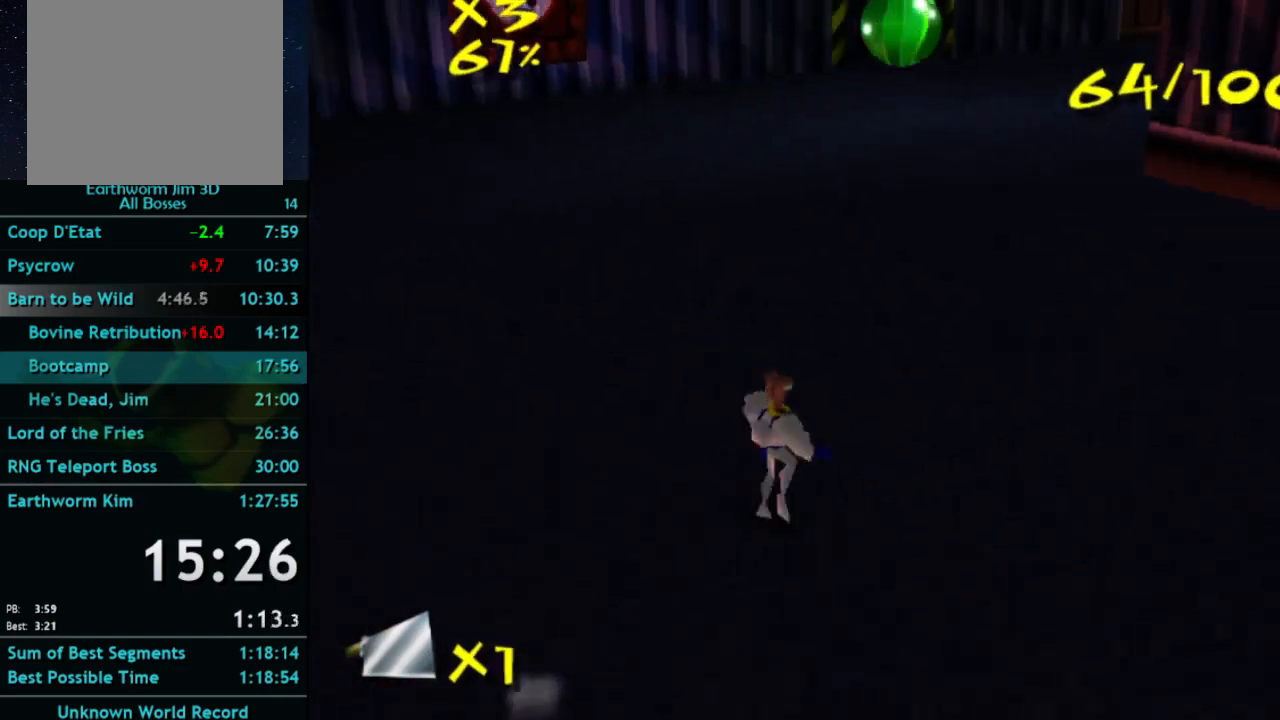
{"buttons": [], "left_stick": "up", "right_stick": "center", "button_events": [[33, "X", "up"], [467, "X", "down"], [500, "X", "up"]]}
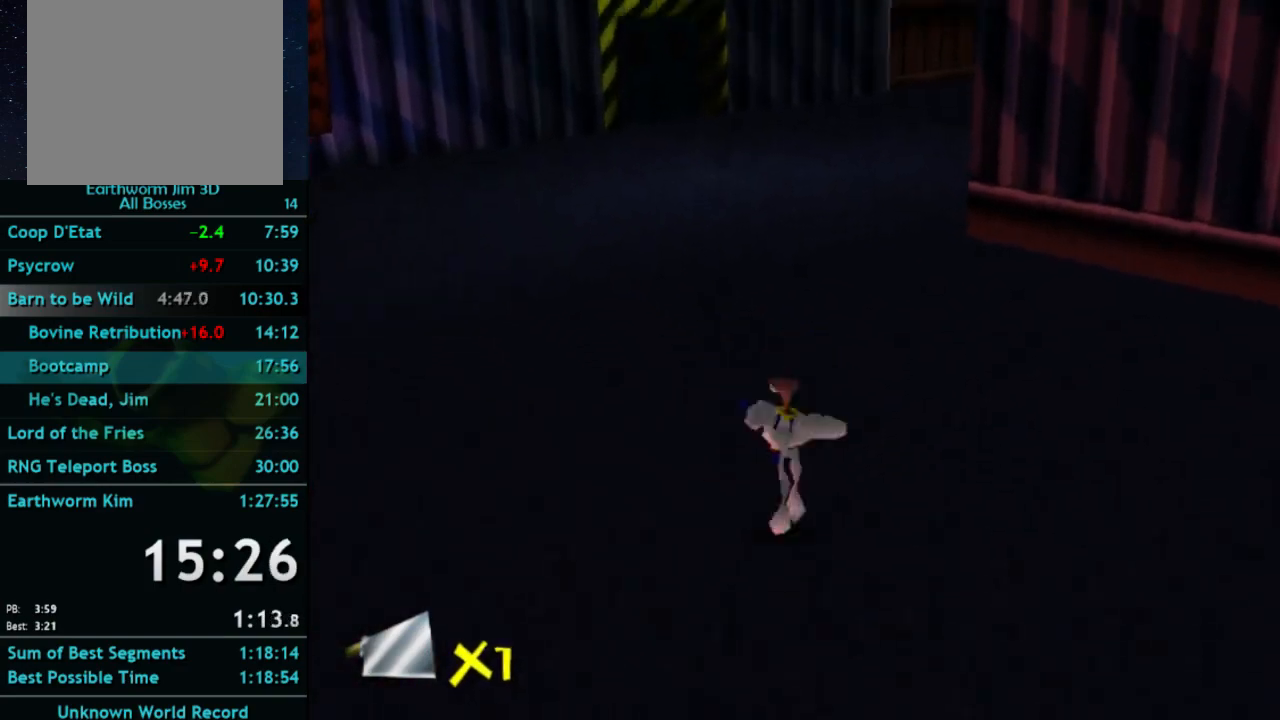
{"buttons": [], "left_stick": "up", "right_stick": "center", "button_events": []}
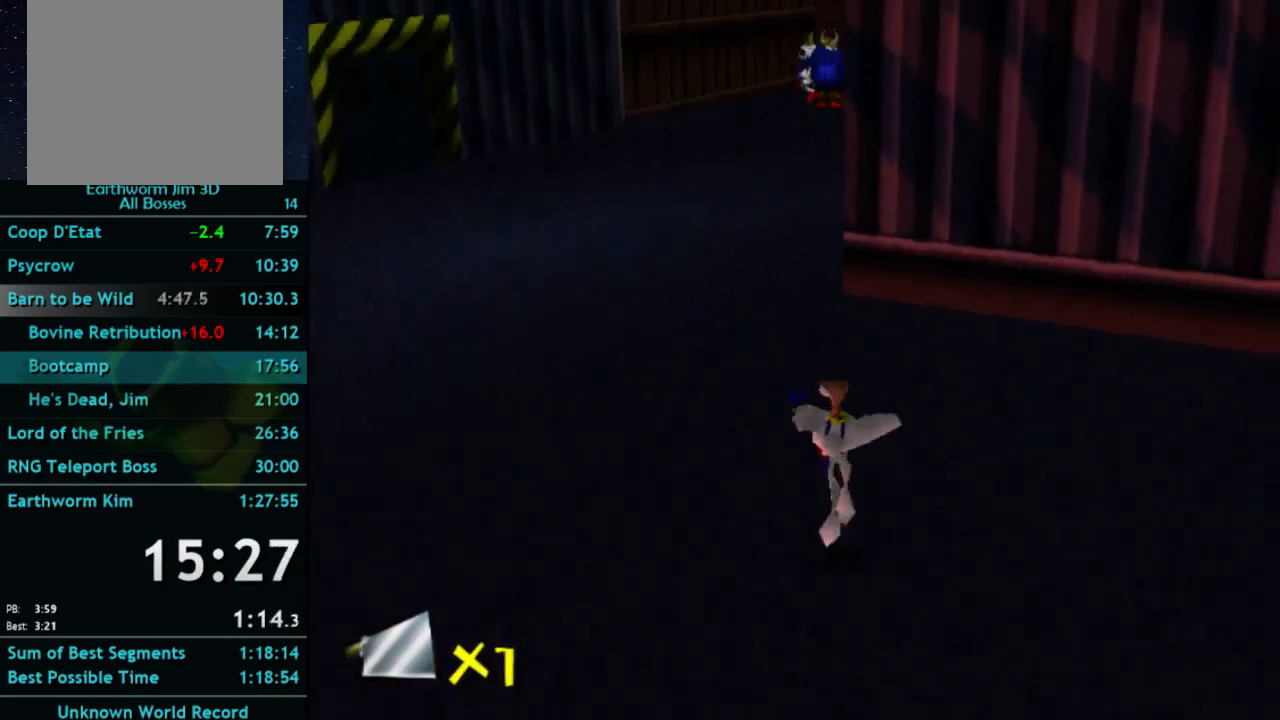
{"buttons": [], "left_stick": "up-left", "right_stick": "center", "button_events": [[400, "X", "down"], [467, "X", "up"]]}
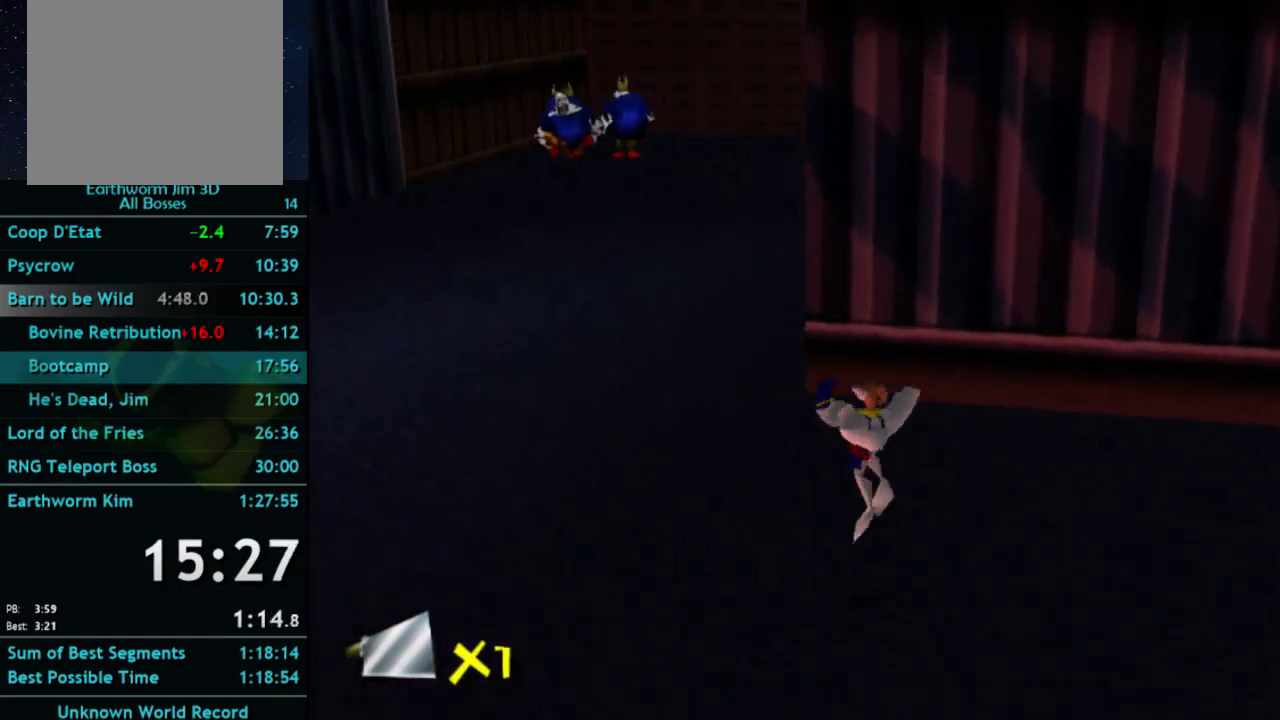
{"buttons": [], "left_stick": "up-left", "right_stick": "center", "button_events": [[367, "X", "down"], [433, "X", "up"]]}
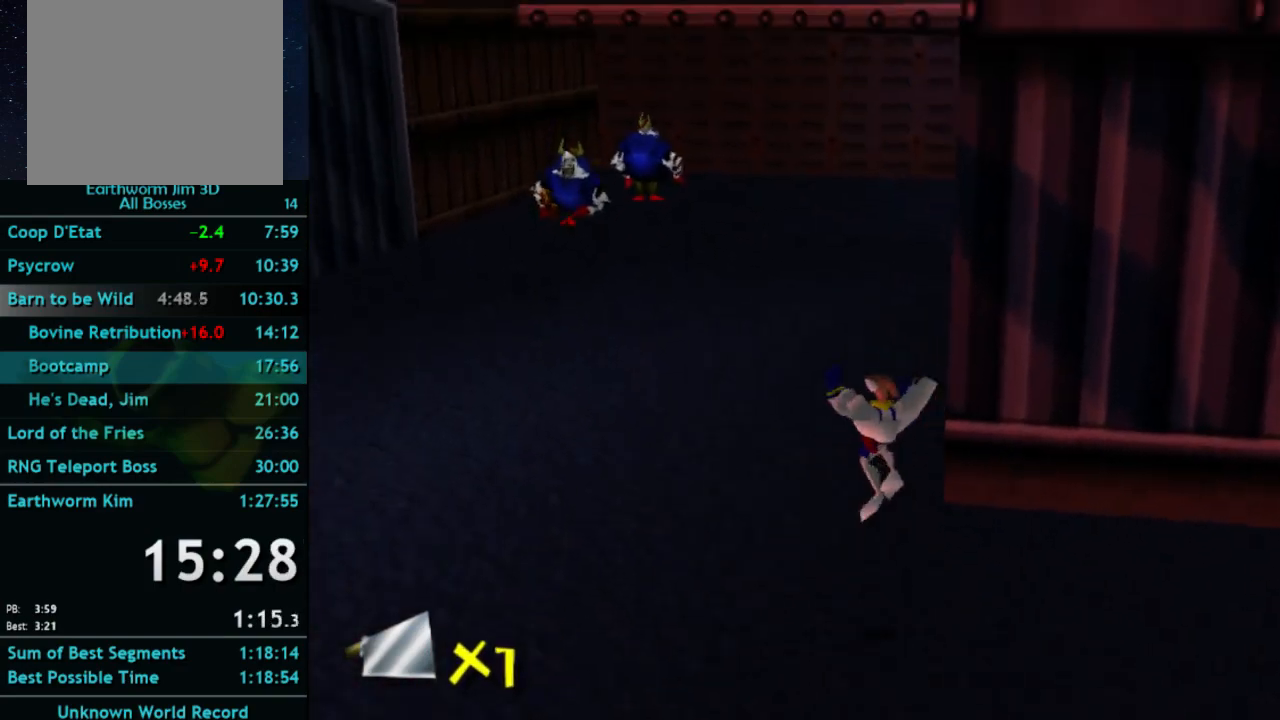
{"buttons": [], "left_stick": "up-left", "right_stick": "center", "button_events": [[367, "X", "down"], [433, "X", "up"]]}
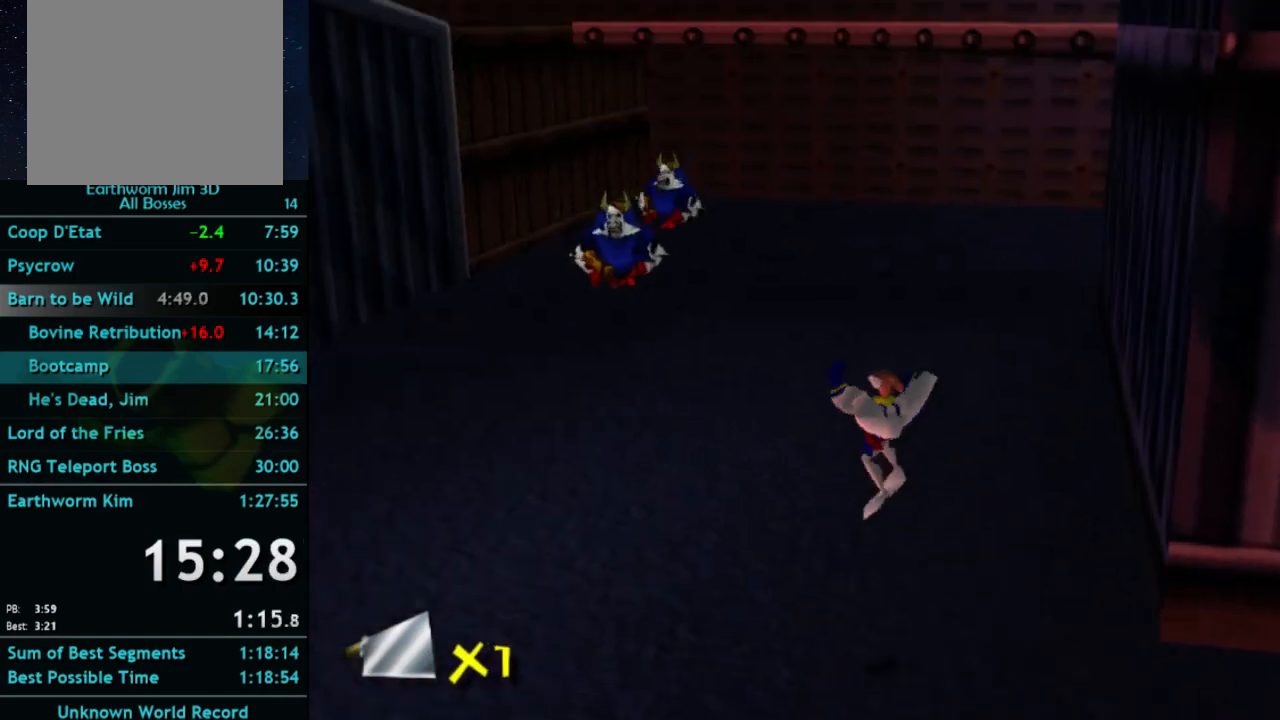
{"buttons": ["B"], "left_stick": "up-left", "right_stick": "center", "button_events": [[500, "B", "down"]]}
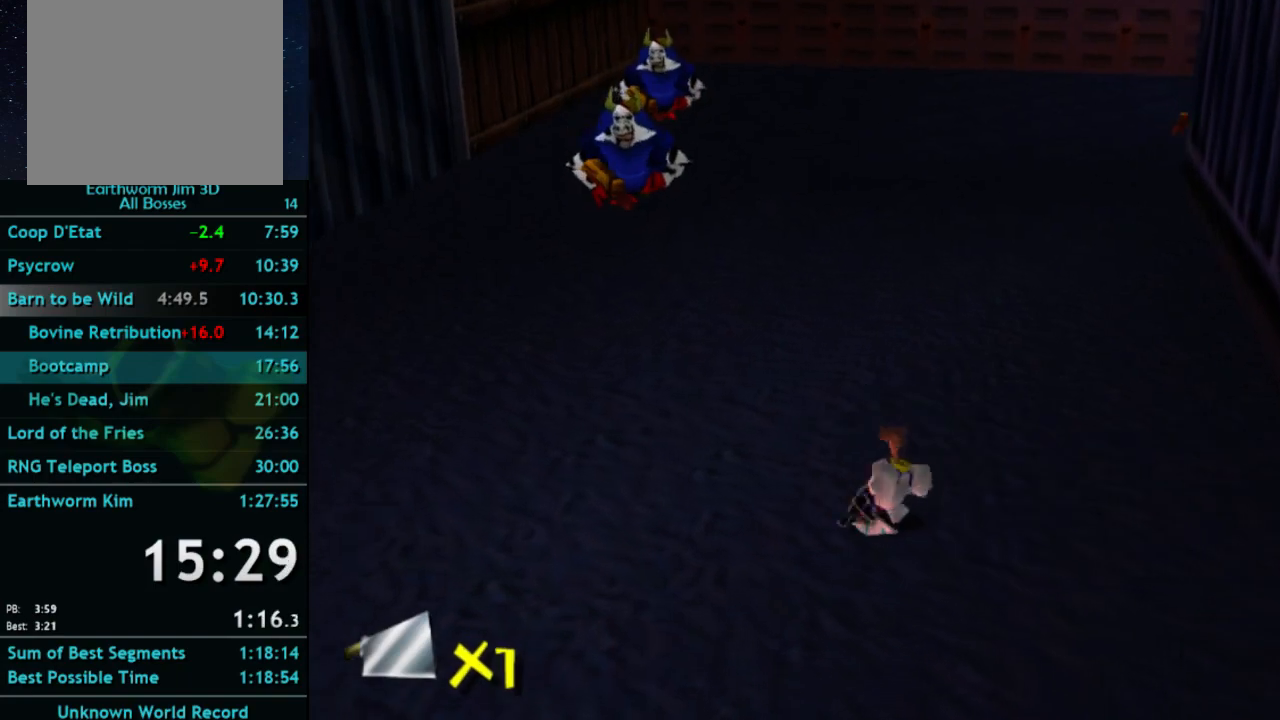
{"buttons": [], "left_stick": "up-left", "right_stick": "center", "button_events": [[133, "B", "up"]]}